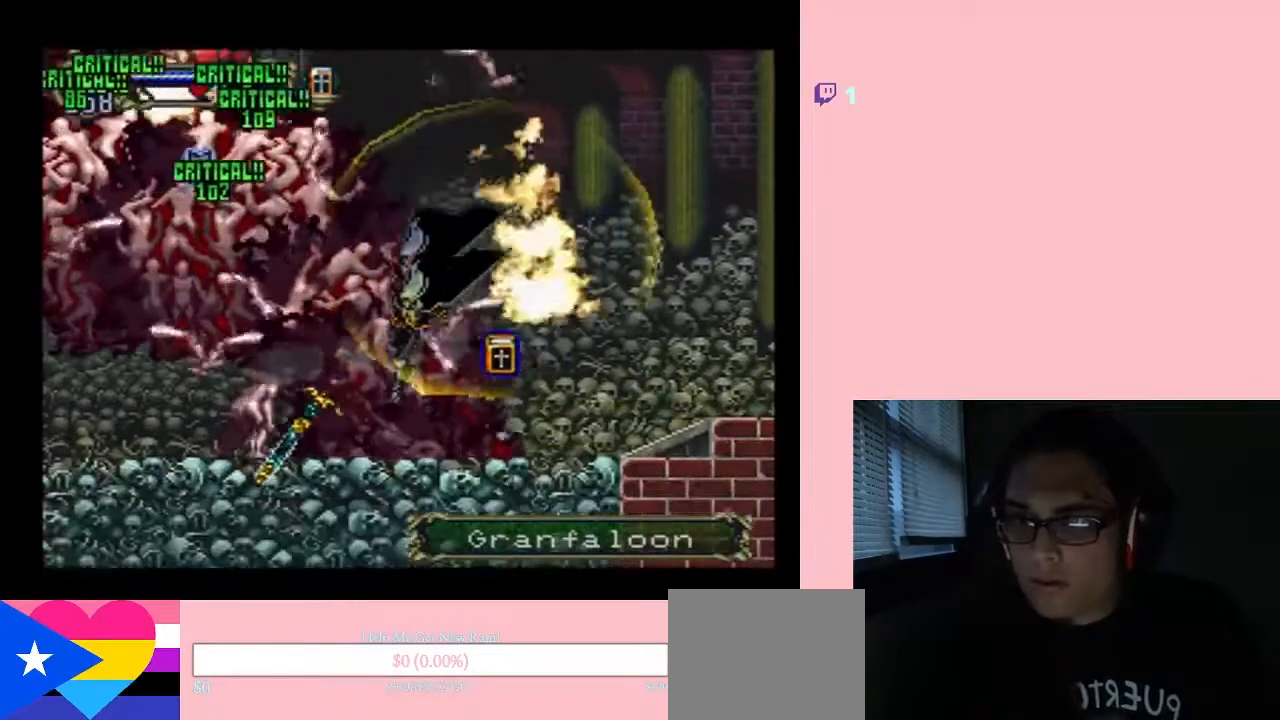
Gameplay with a controller (Nintendo layout); each line is a JSON object with the inputs held at the frame after it. "events" lists button and stick changes between this image and that frame as [ms after this image, input, new state], when the widget could be followed in between. Not read: L2 L3 R2 R3.
{"buttons": ["DPAD_UP"], "left_stick": "center", "right_stick": "center", "events": []}
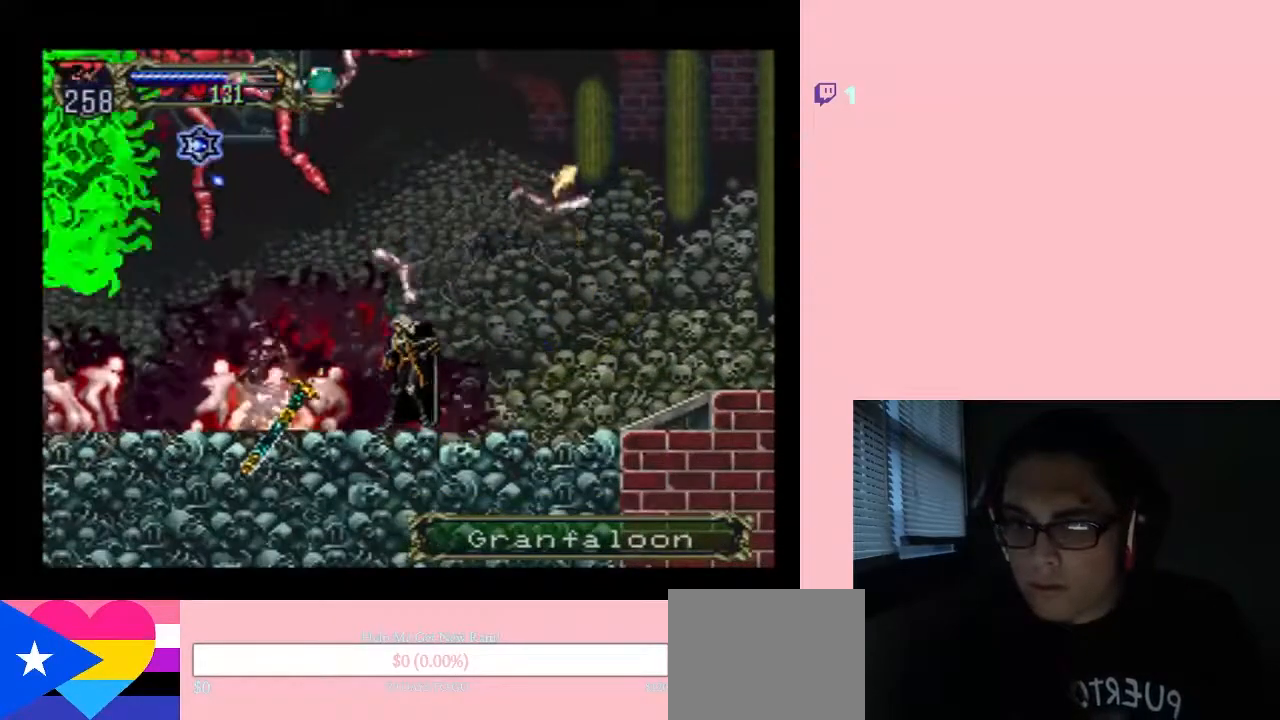
{"buttons": ["A", "Y", "DPAD_UP"], "left_stick": "center", "right_stick": "center", "events": [[183, "A", "down"], [183, "Y", "down"]]}
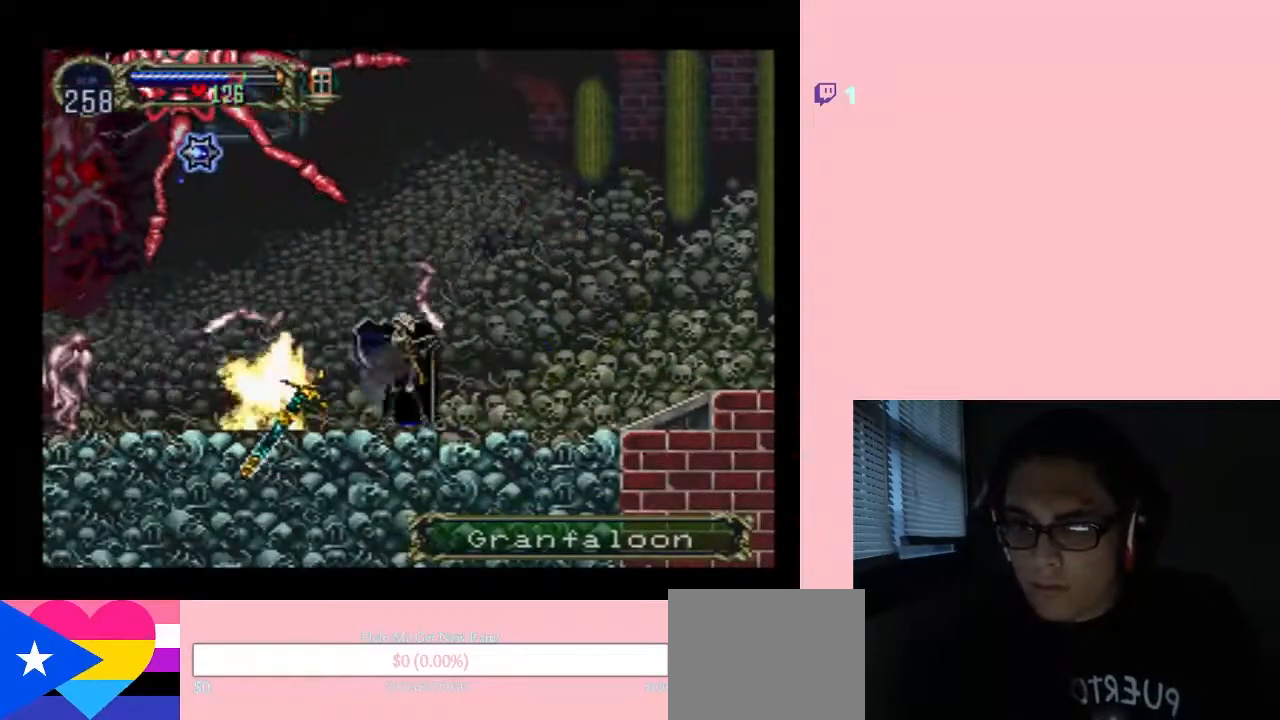
{"buttons": ["A", "Y", "DPAD_UP"], "left_stick": "center", "right_stick": "center", "events": [[33, "A", "up"], [33, "Y", "up"], [467, "A", "down"], [467, "Y", "down"]]}
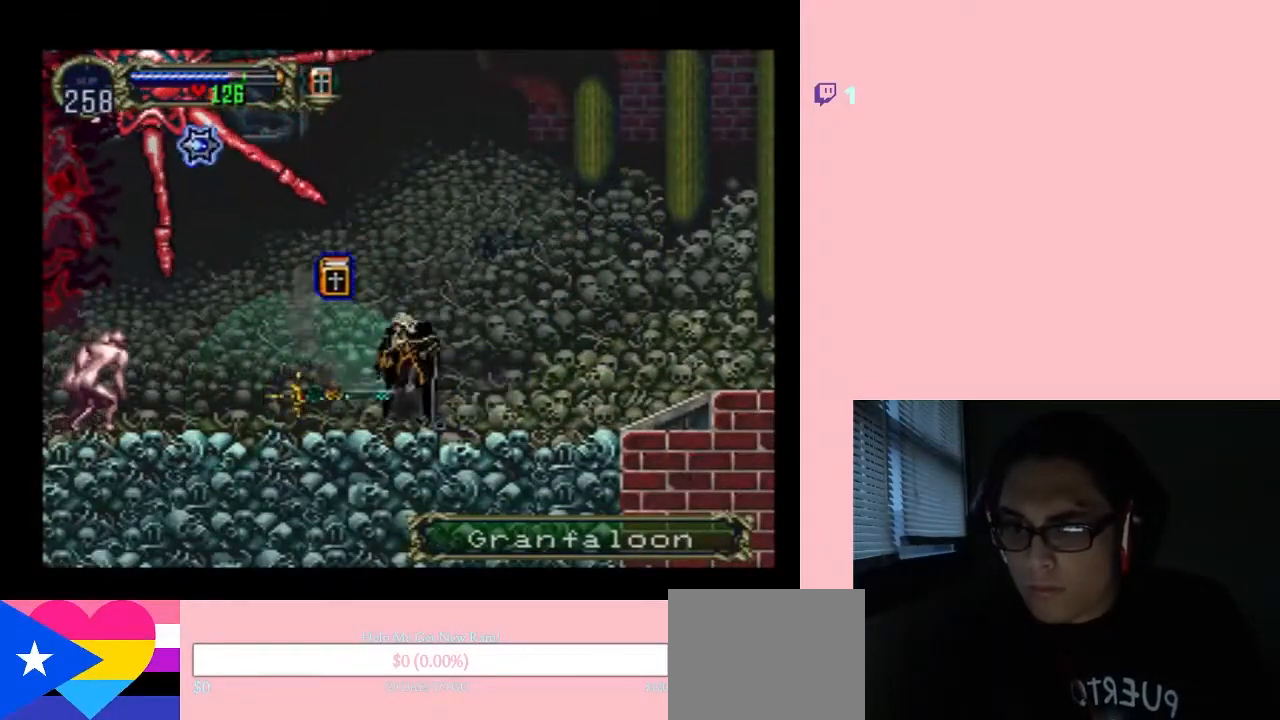
{"buttons": [], "left_stick": "center", "right_stick": "center", "events": [[117, "DPAD_UP", "up"], [200, "A", "up"], [400, "Y", "up"]]}
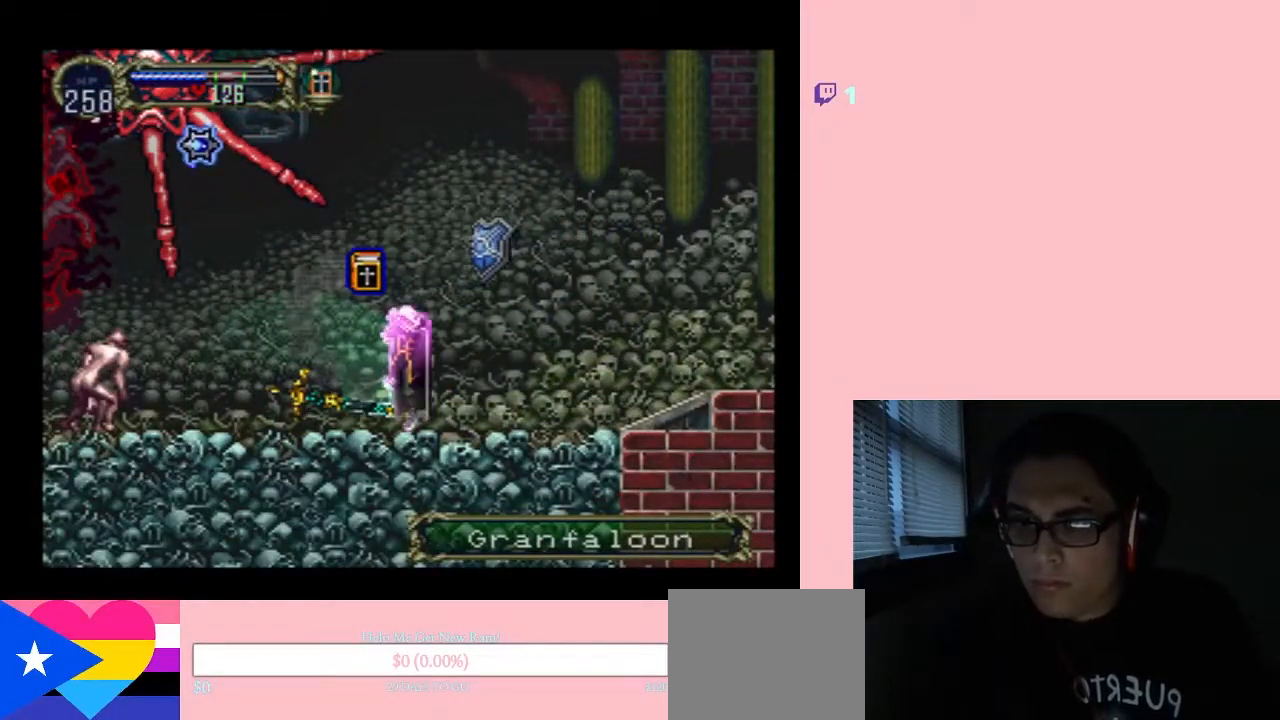
{"buttons": ["DPAD_LEFT"], "left_stick": "center", "right_stick": "center", "events": [[83, "DPAD_LEFT", "down"]]}
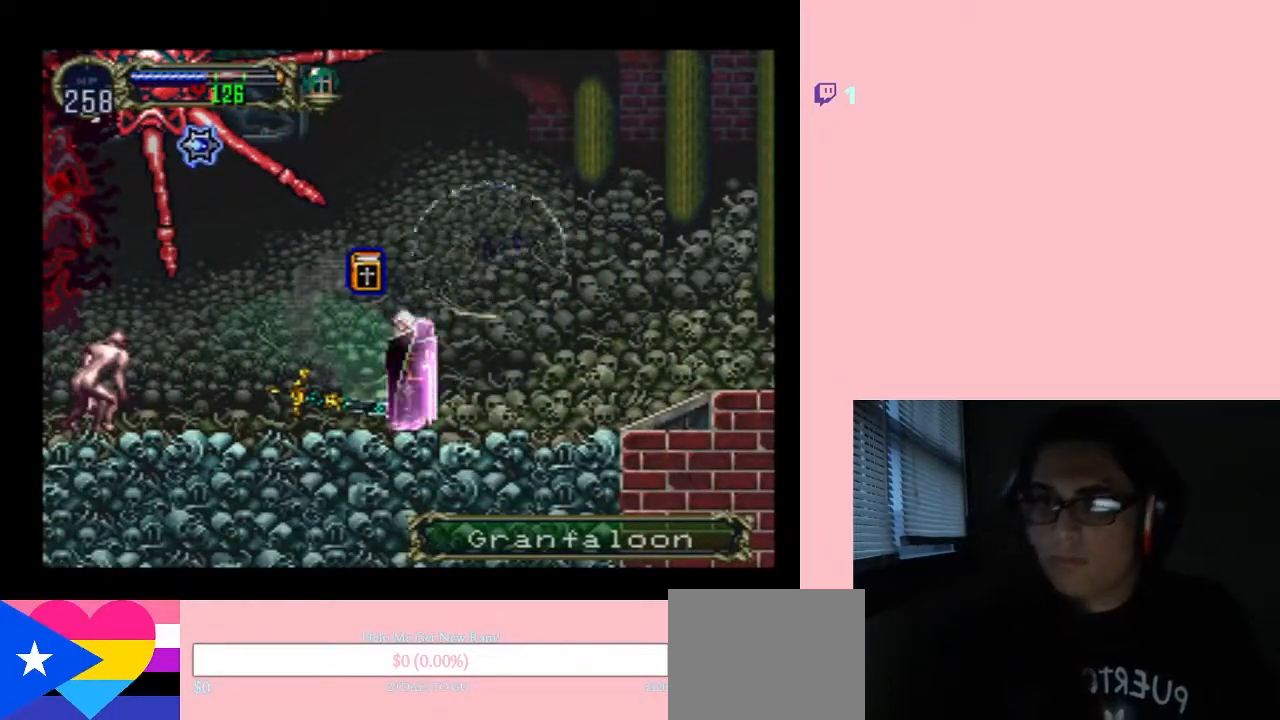
{"buttons": ["DPAD_LEFT"], "left_stick": "center", "right_stick": "center", "events": []}
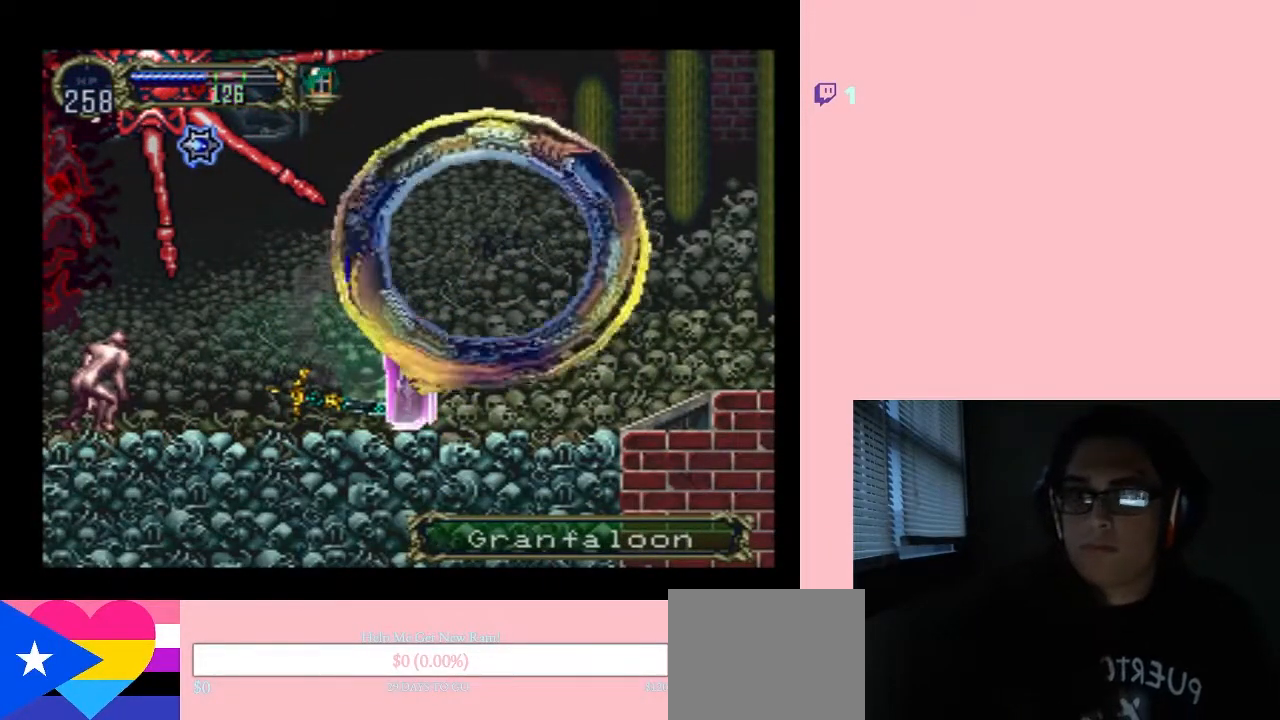
{"buttons": ["DPAD_LEFT"], "left_stick": "center", "right_stick": "center", "events": []}
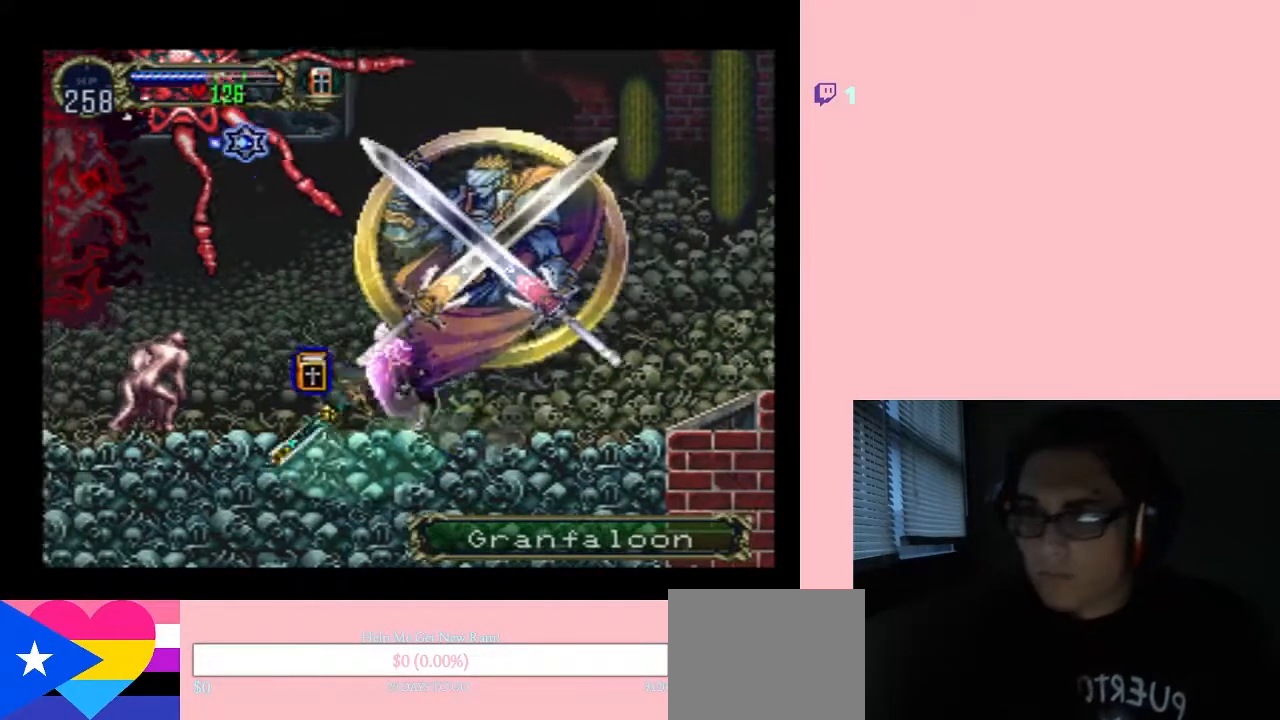
{"buttons": ["DPAD_LEFT"], "left_stick": "center", "right_stick": "center", "events": []}
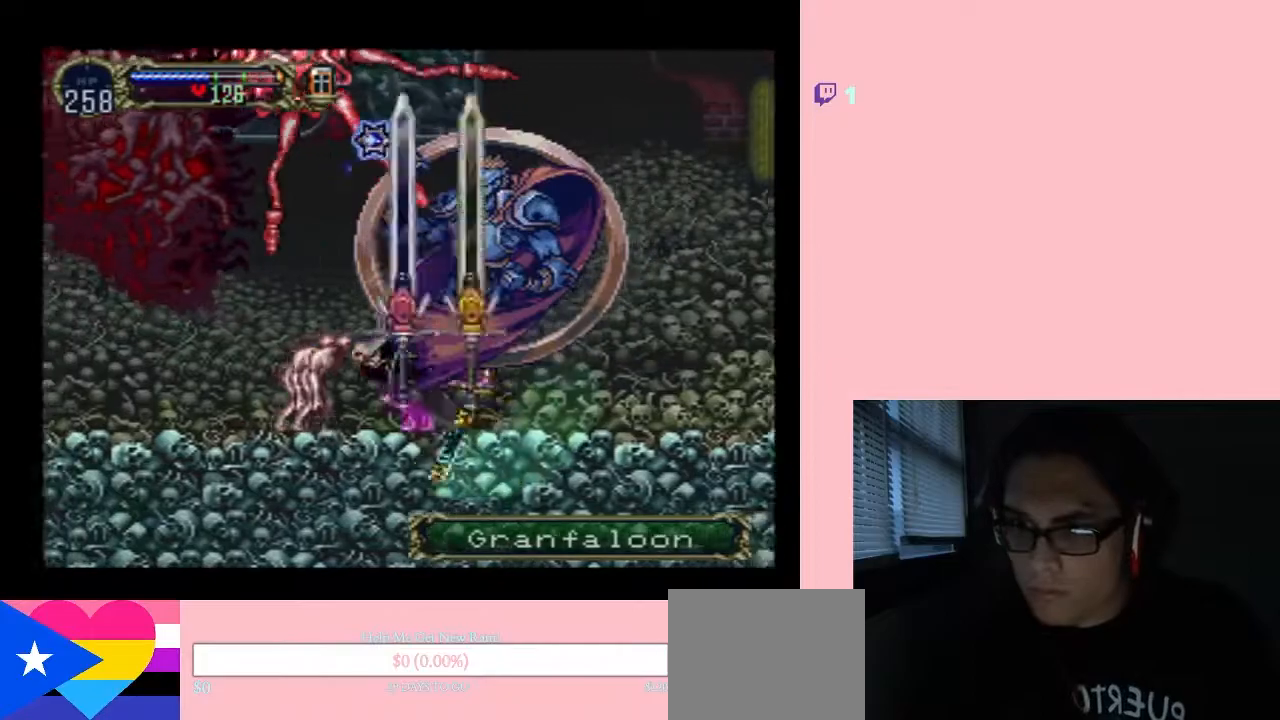
{"buttons": ["B"], "left_stick": "center", "right_stick": "center"}
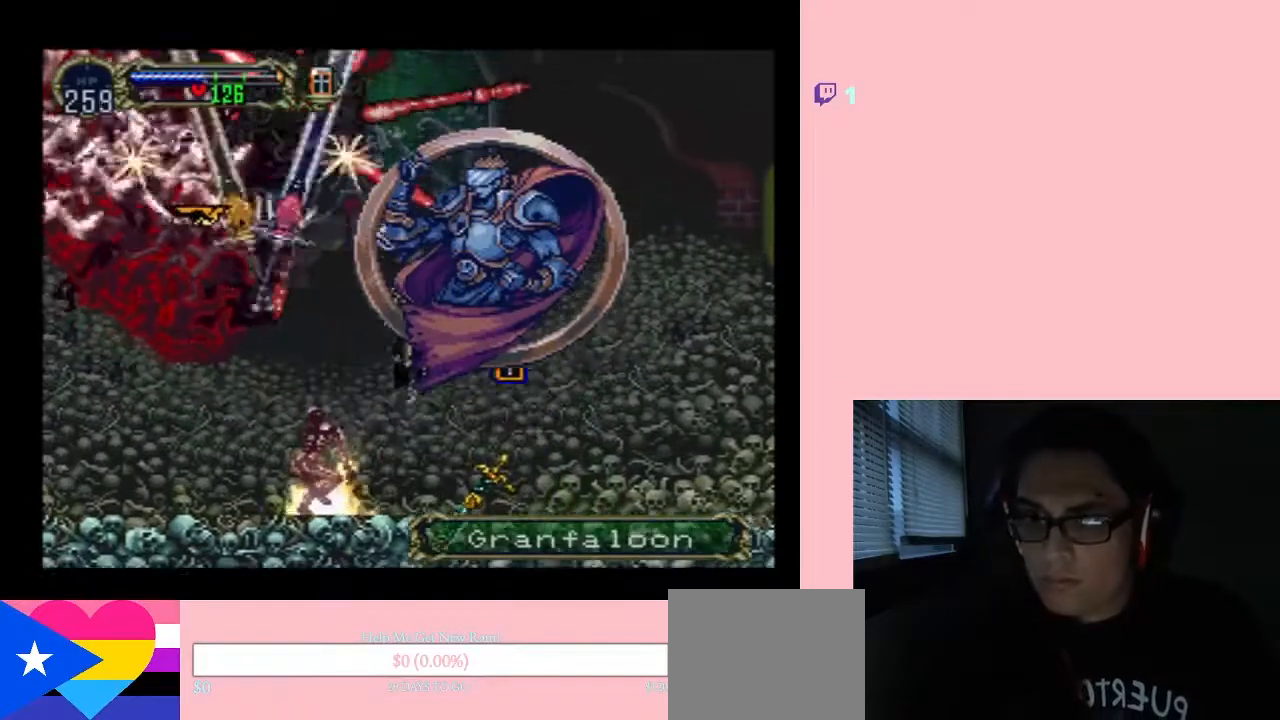
{"buttons": ["B"], "left_stick": "center", "right_stick": "center", "events": []}
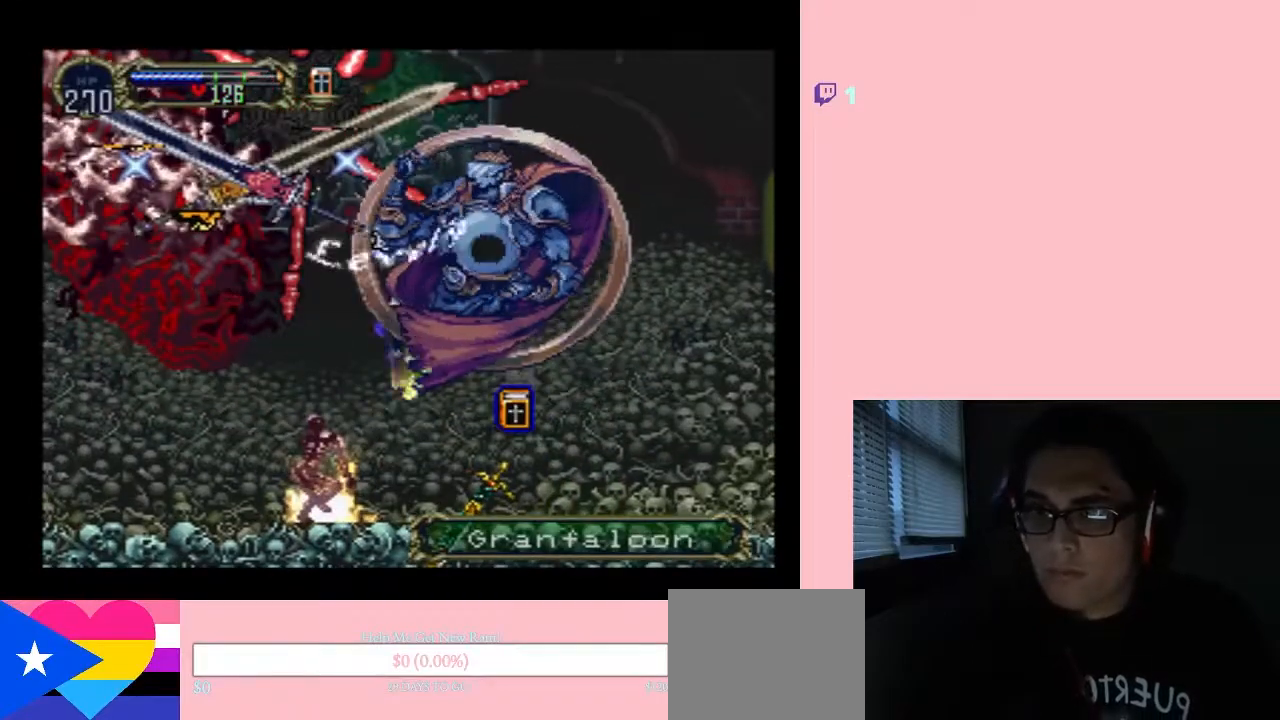
{"buttons": ["DPAD_LEFT"], "left_stick": "center", "right_stick": "center", "events": [[267, "B", "up"], [400, "DPAD_LEFT", "down"]]}
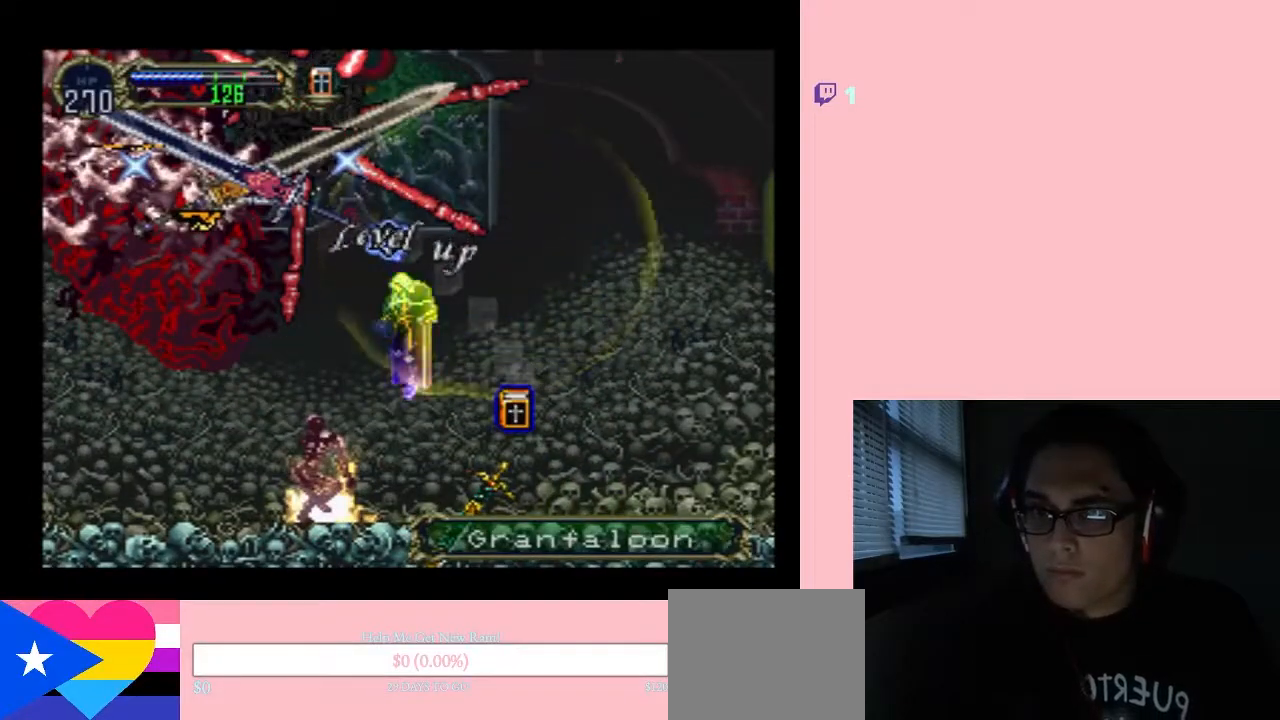
{"buttons": ["DPAD_LEFT"], "left_stick": "center", "right_stick": "center", "events": []}
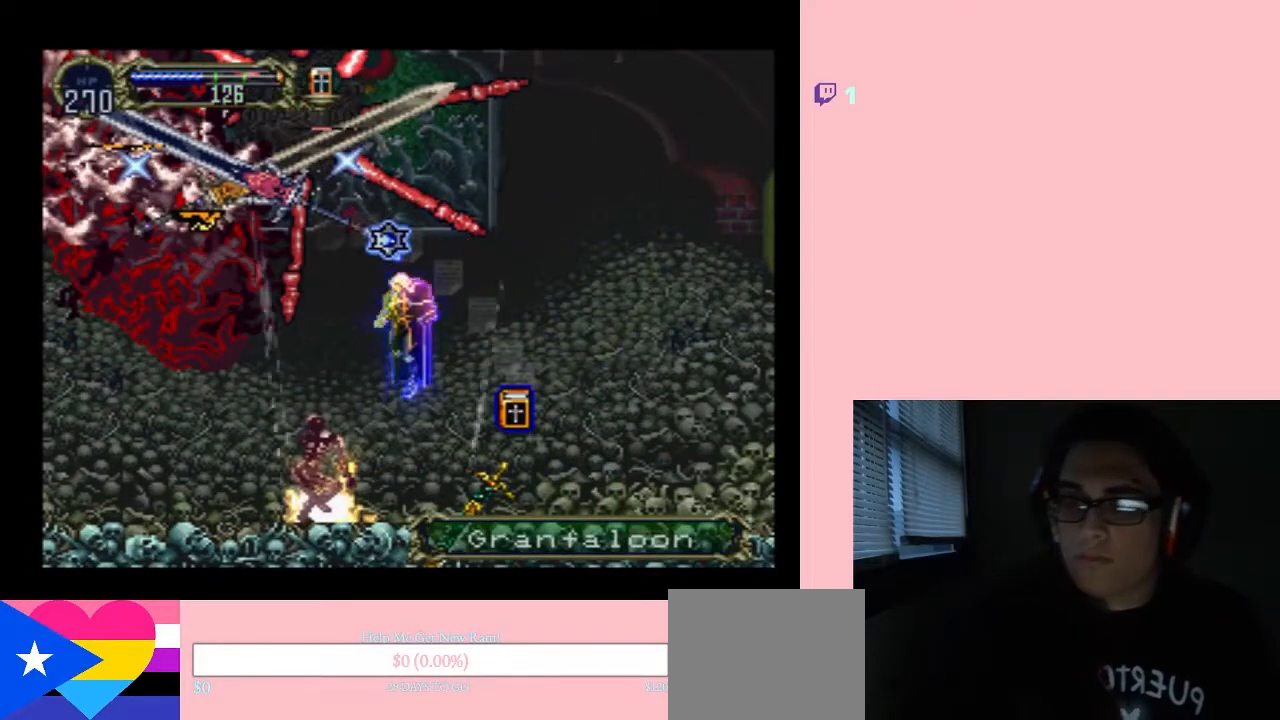
{"buttons": ["DPAD_LEFT"], "left_stick": "center", "right_stick": "center", "events": []}
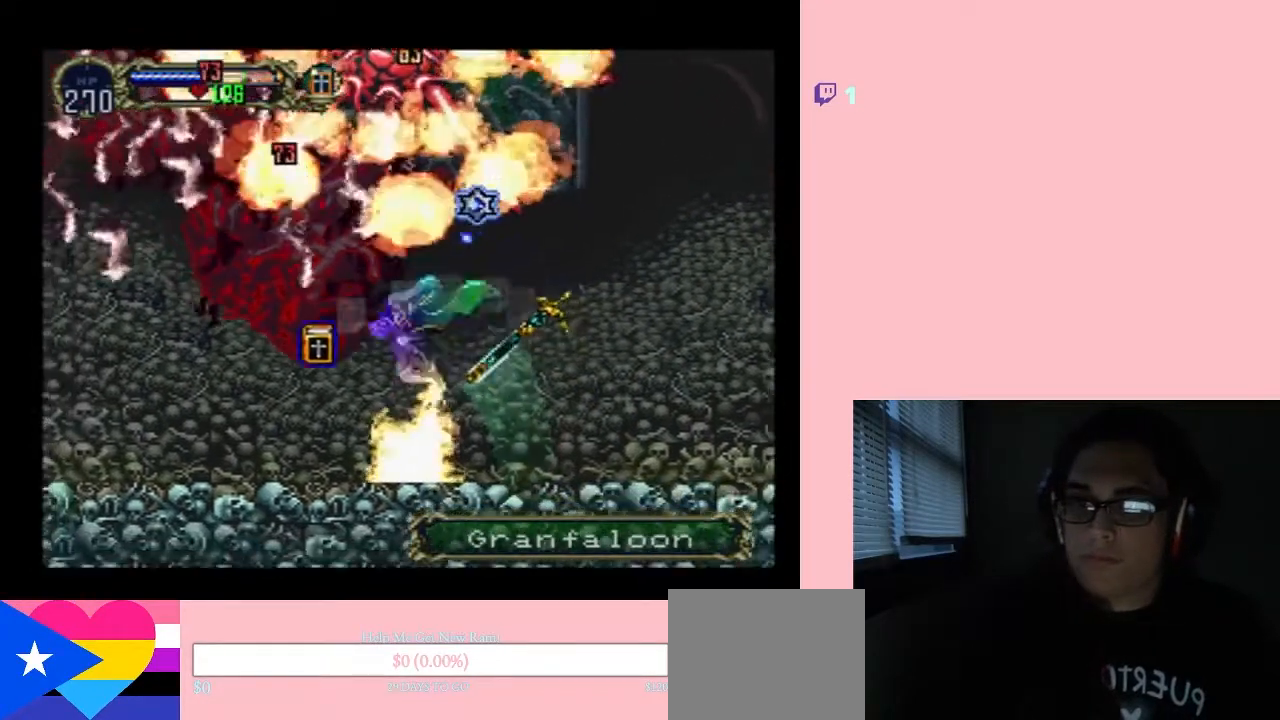
{"buttons": ["DPAD_LEFT"], "left_stick": "center", "right_stick": "center", "events": []}